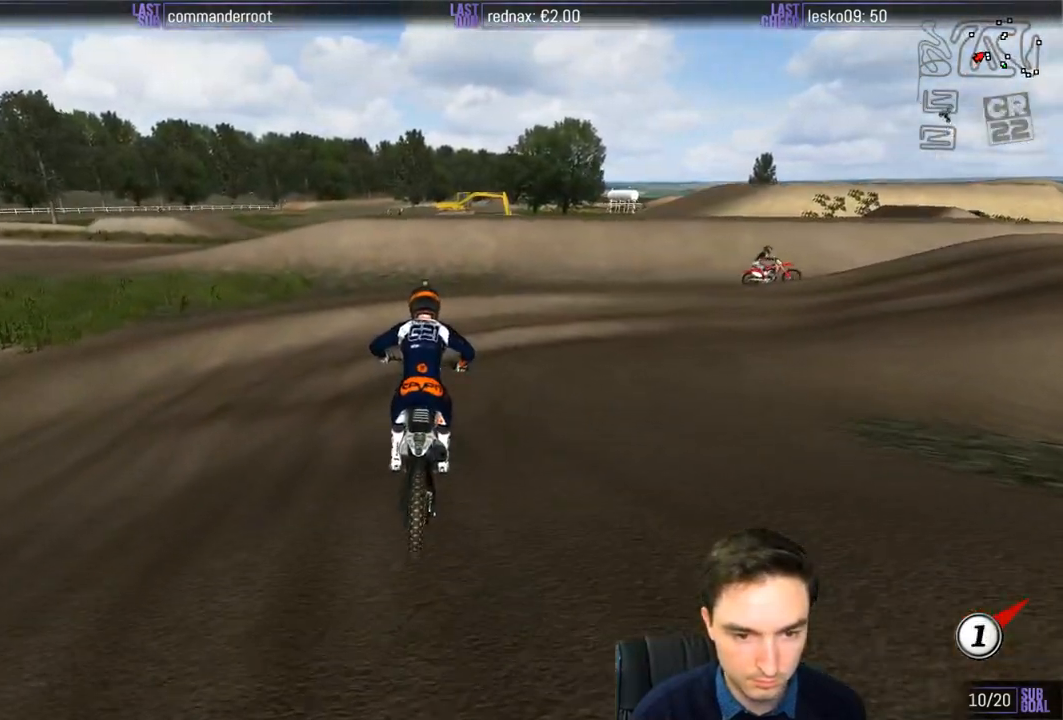
Gameplay with a controller (Xbox layout); each line is a JSON object with the inputs held at the frame after it. "events" lists button and stick changes between this image and that frame as [ms after this image, input, new state], when the widget could be followed in between. Not read: L1 L3 R3.
{"buttons": ["A", "L2"], "left_stick": "down-right", "right_stick": "center", "events": [[67, "R2", "up"], [100, "left_stick", "down-right"], [217, "L2", "down"], [217, "X", "down"], [317, "A", "down"], [317, "X", "up"]]}
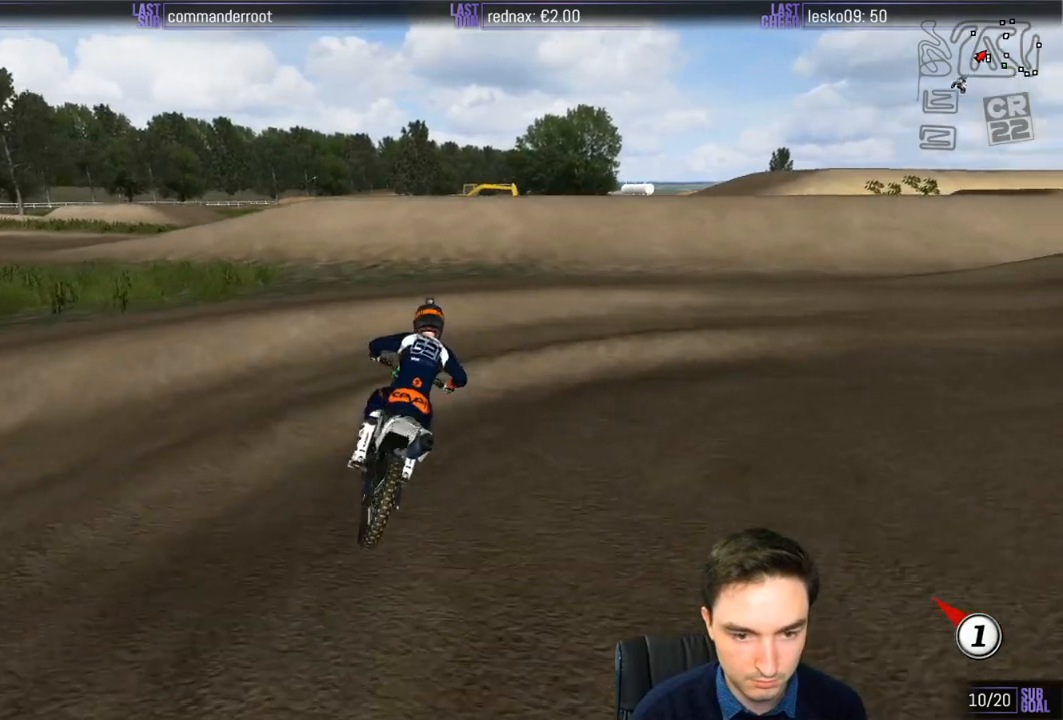
{"buttons": [], "left_stick": "center", "right_stick": "center", "events": [[17, "X", "down"], [117, "X", "up"], [200, "left_stick", "center"], [250, "A", "up"], [250, "L2", "up"], [267, "left_stick", "down-left"], [417, "left_stick", "center"]]}
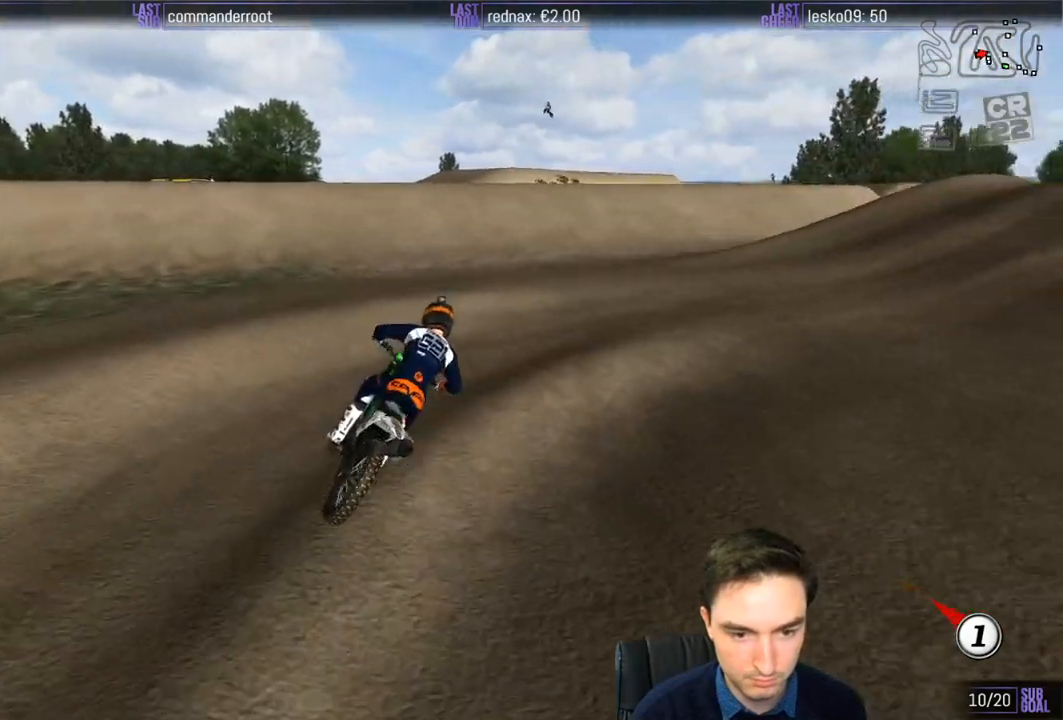
{"buttons": [], "left_stick": "right", "right_stick": "center", "events": [[100, "R2", "down"], [117, "left_stick", "right"], [167, "R2", "up"]]}
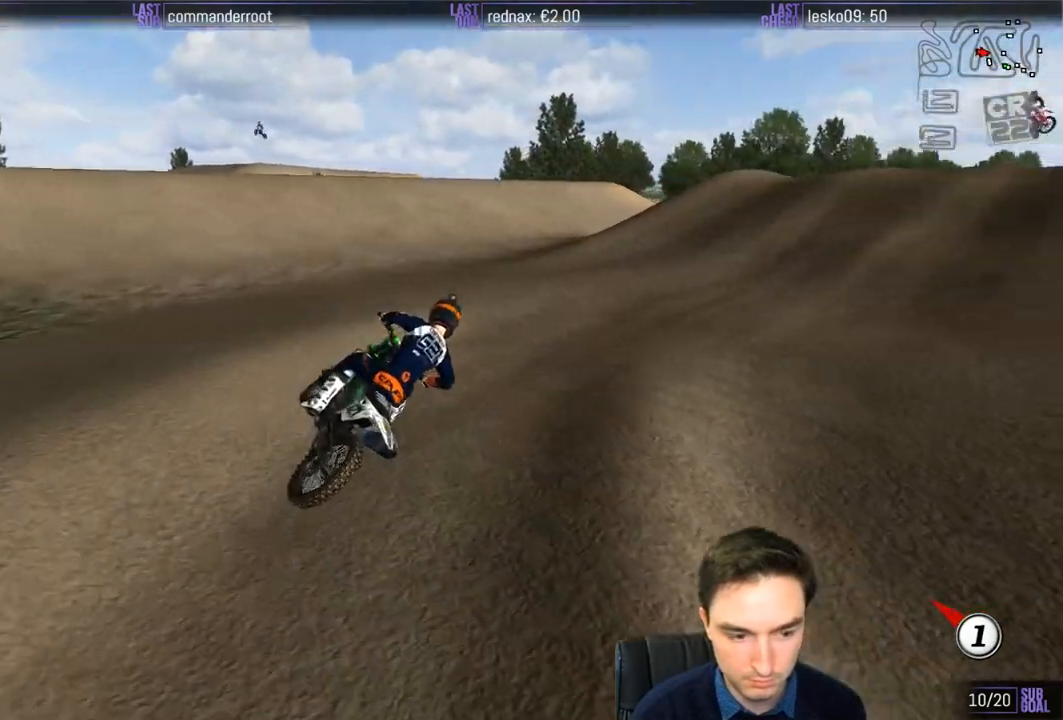
{"buttons": ["R2"], "left_stick": "left", "right_stick": "center", "events": [[17, "R2", "down"], [17, "left_stick", "center"], [67, "left_stick", "left"], [217, "left_stick", "center"], [417, "left_stick", "left"]]}
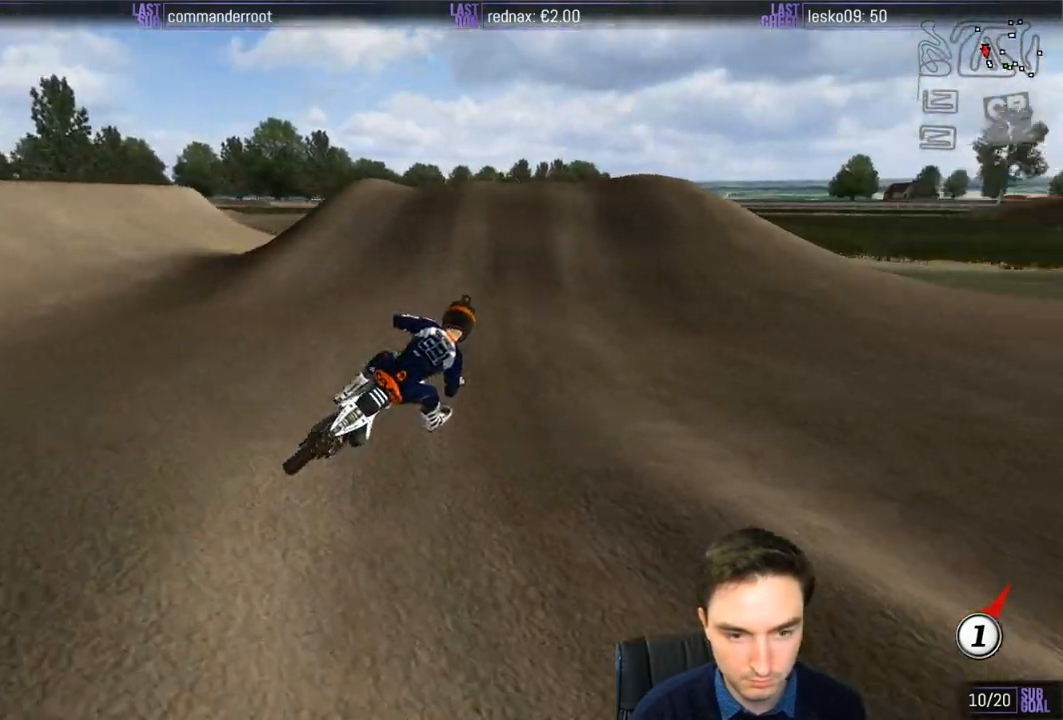
{"buttons": ["R2"], "left_stick": "left", "right_stick": "center", "events": [[300, "R2", "up"], [467, "R2", "down"]]}
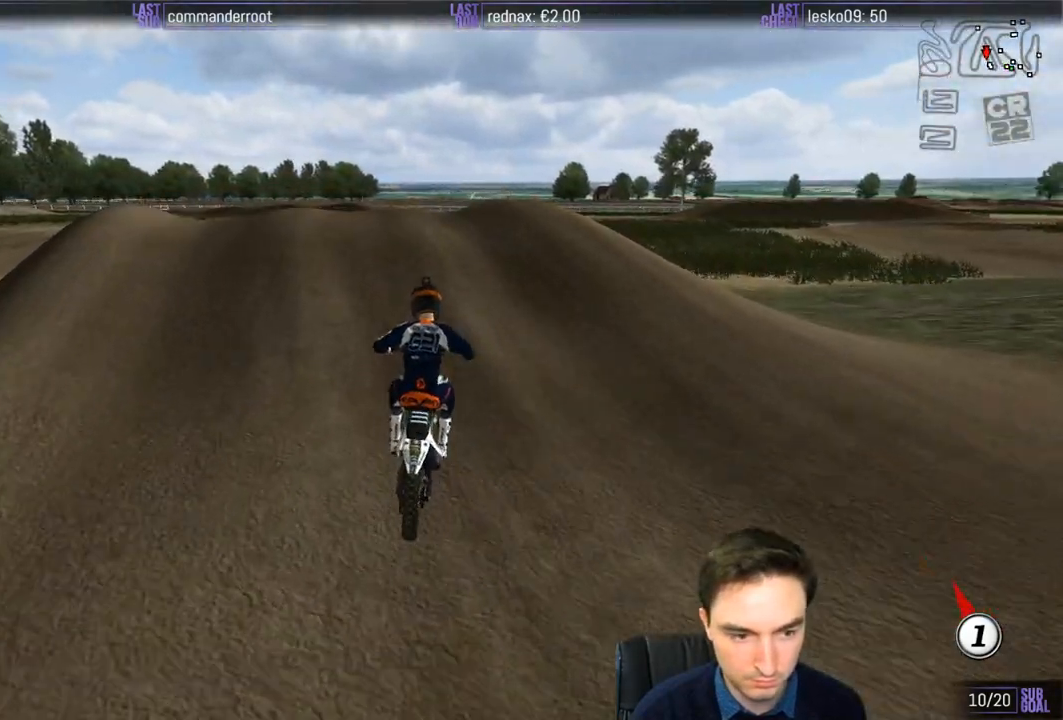
{"buttons": ["R2"], "left_stick": "down", "right_stick": "center", "events": [[150, "left_stick", "center"], [417, "left_stick", "down"]]}
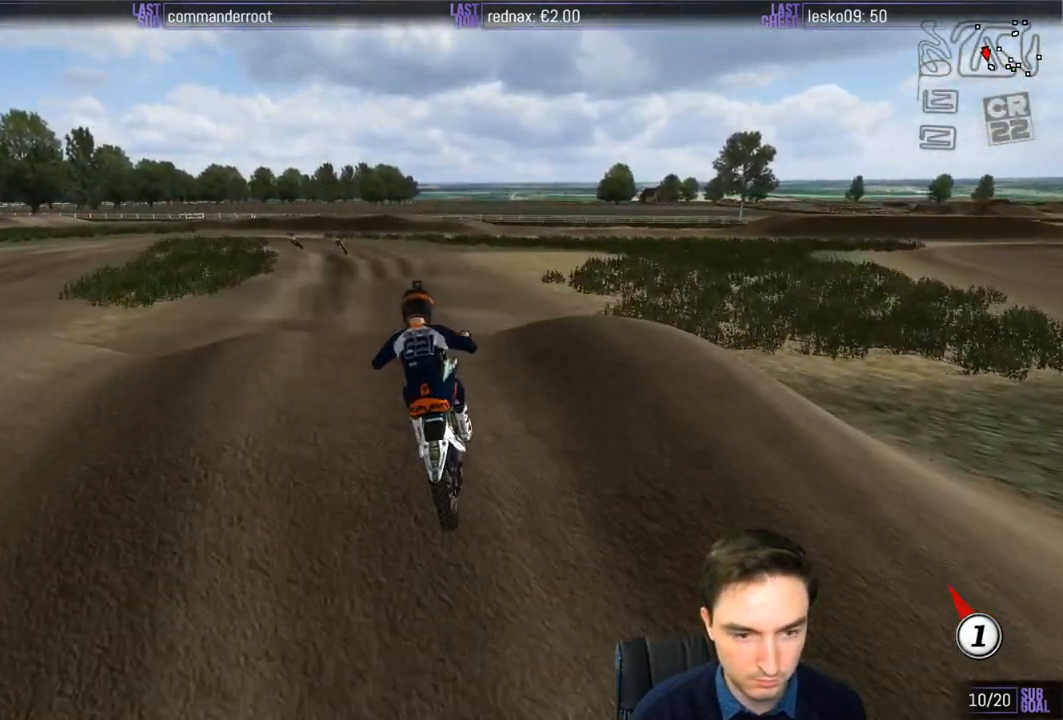
{"buttons": ["R2"], "left_stick": "down-left", "right_stick": "center", "events": [[17, "left_stick", "down-left"]]}
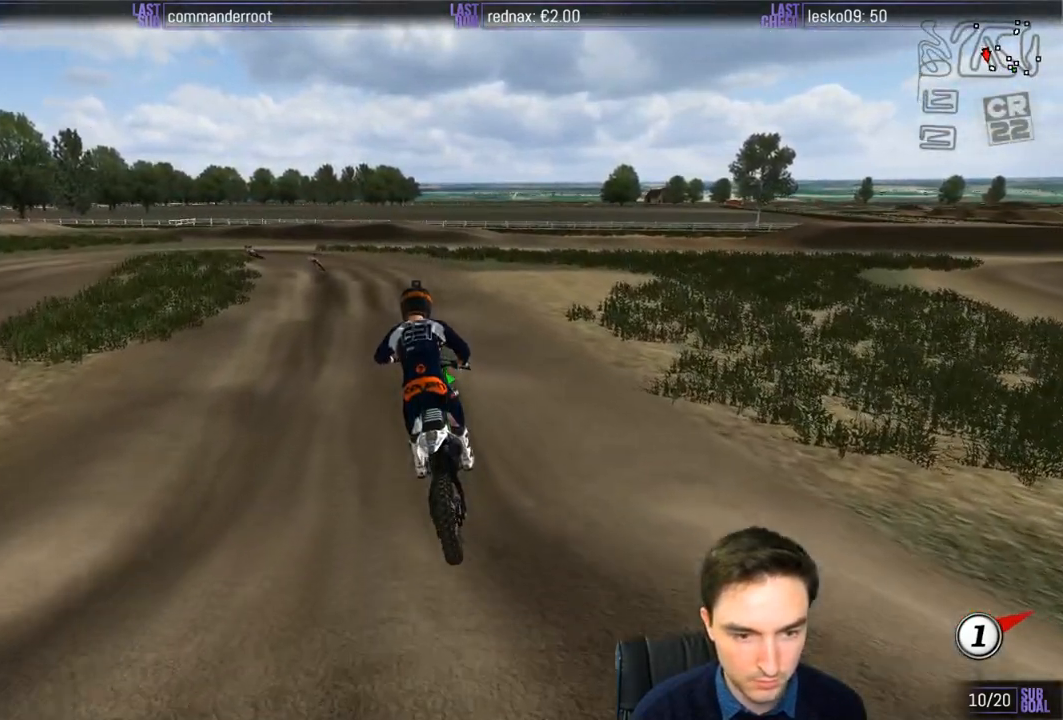
{"buttons": ["R2"], "left_stick": "center", "right_stick": "center", "events": [[167, "left_stick", "down-right"], [367, "left_stick", "center"]]}
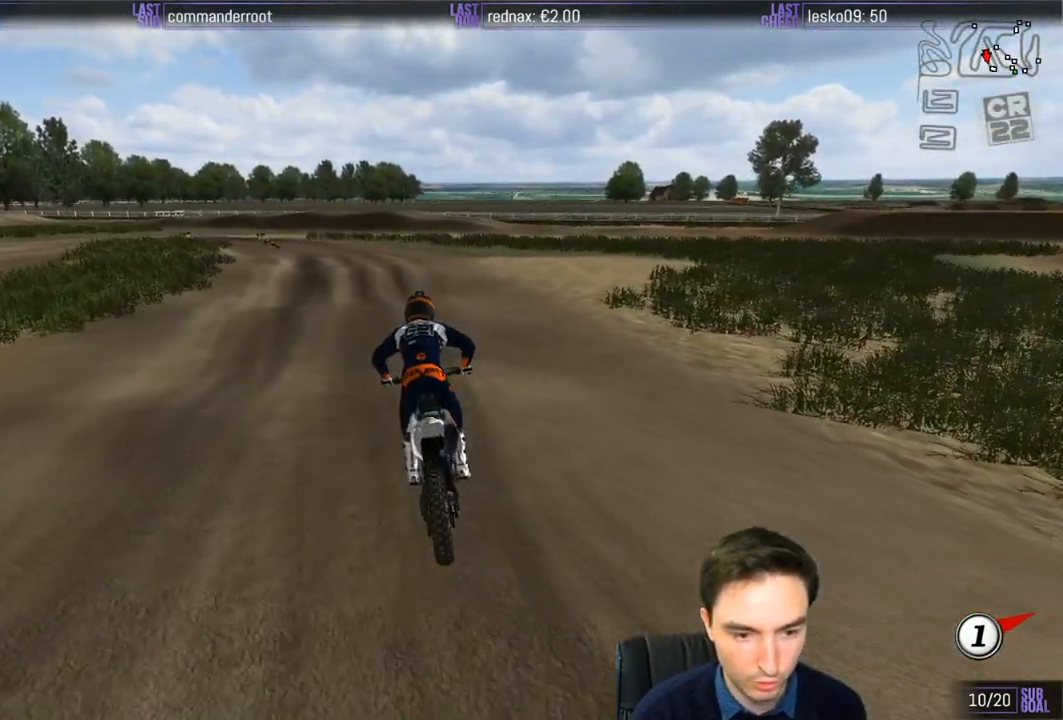
{"buttons": ["R2"], "left_stick": "down", "right_stick": "center", "events": [[217, "left_stick", "down"]]}
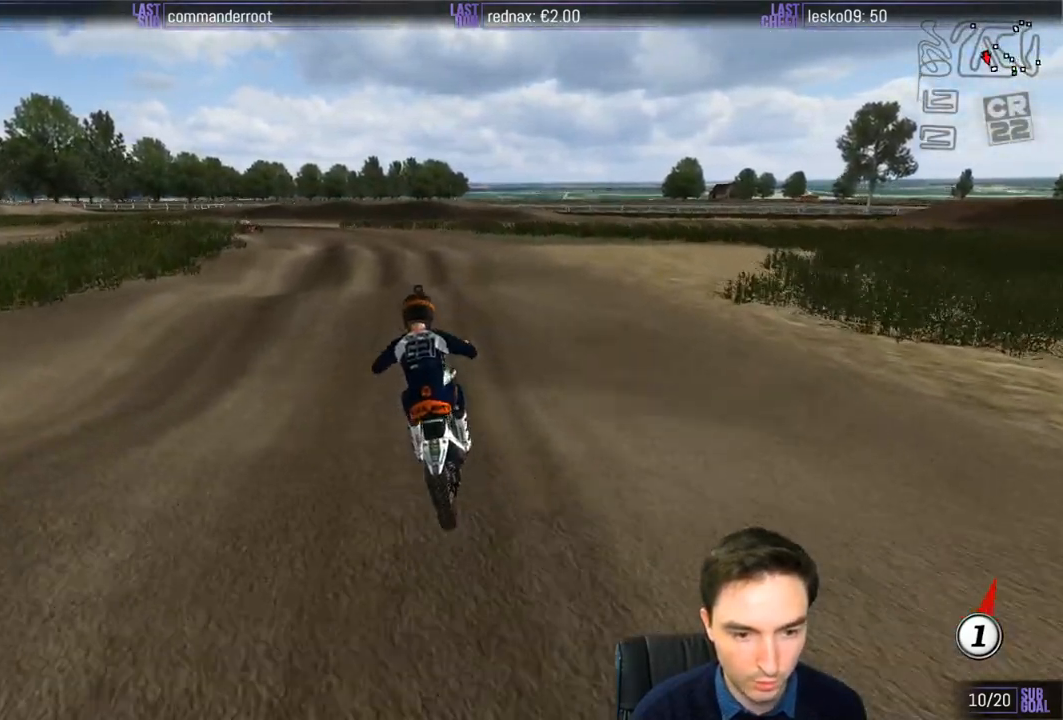
{"buttons": [], "left_stick": "center", "right_stick": "center", "events": [[67, "left_stick", "down-left"], [367, "R2", "up"], [400, "left_stick", "center"]]}
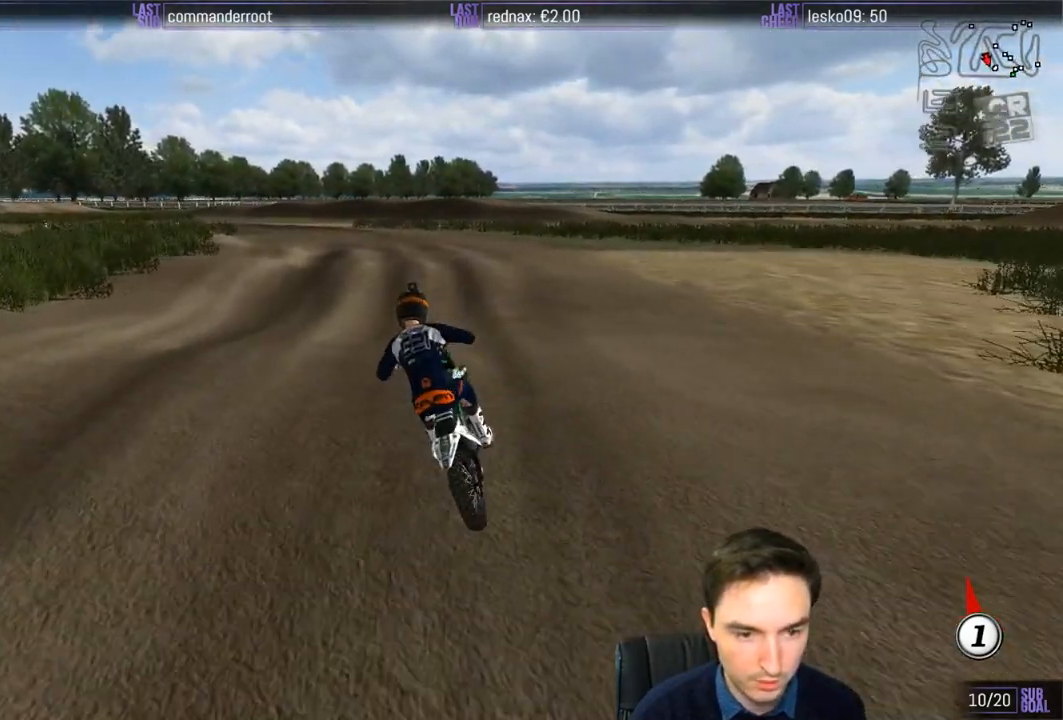
{"buttons": [], "left_stick": "center", "right_stick": "center", "events": [[17, "R2", "down"], [17, "left_stick", "down"], [200, "R2", "up"], [217, "left_stick", "center"], [417, "left_stick", "down-left"], [500, "left_stick", "center"]]}
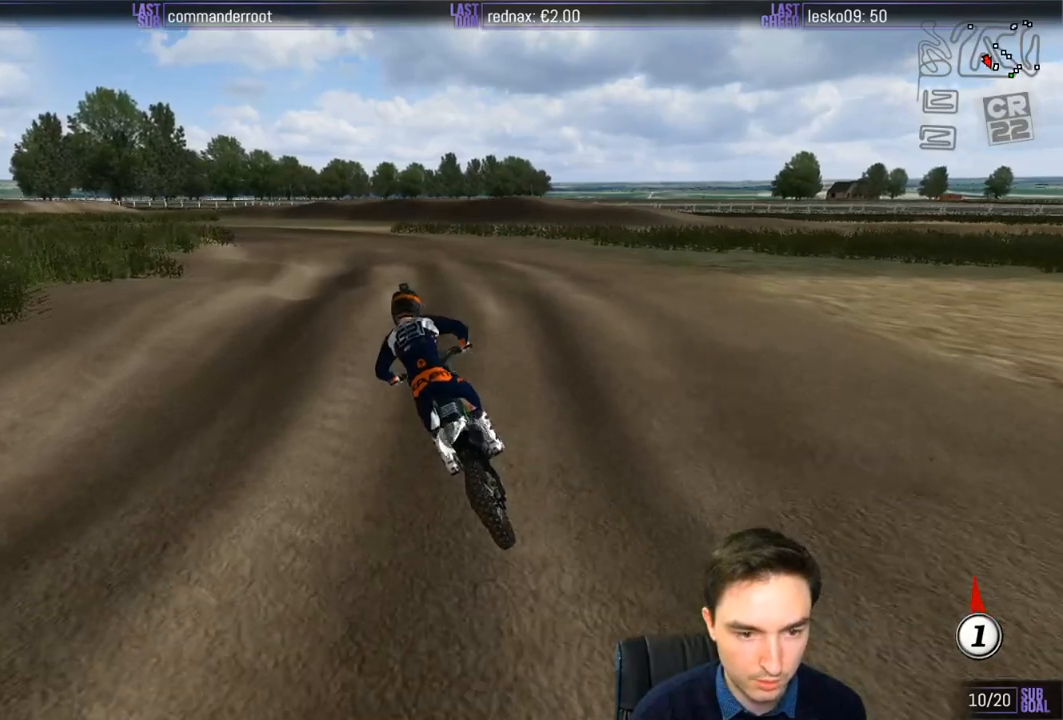
{"buttons": ["R2"], "left_stick": "down", "right_stick": "center", "events": [[67, "R2", "down"], [200, "left_stick", "down"]]}
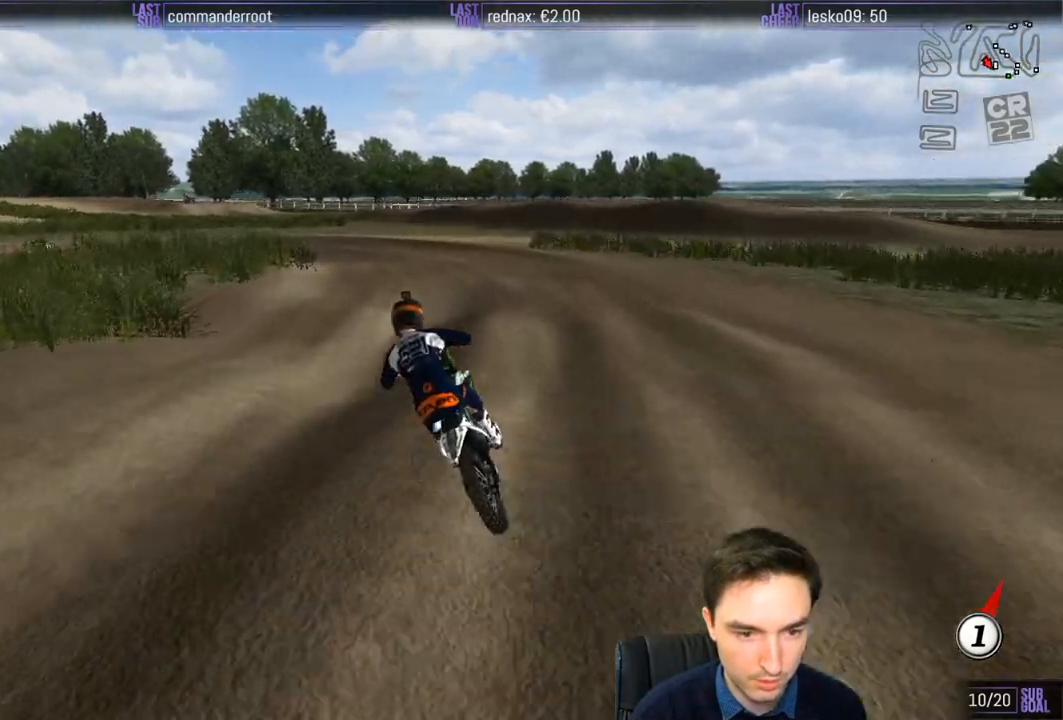
{"buttons": [], "left_stick": "center", "right_stick": "center", "events": [[17, "R2", "up"], [200, "left_stick", "center"]]}
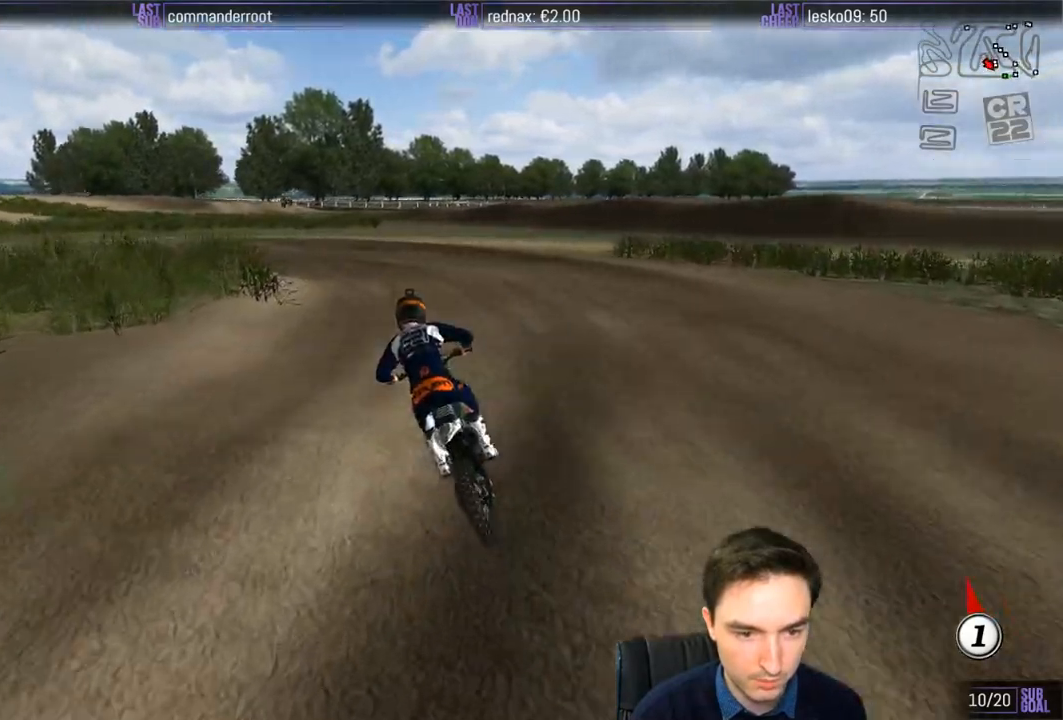
{"buttons": [], "left_stick": "center", "right_stick": "center", "events": [[17, "left_stick", "down"], [367, "left_stick", "center"]]}
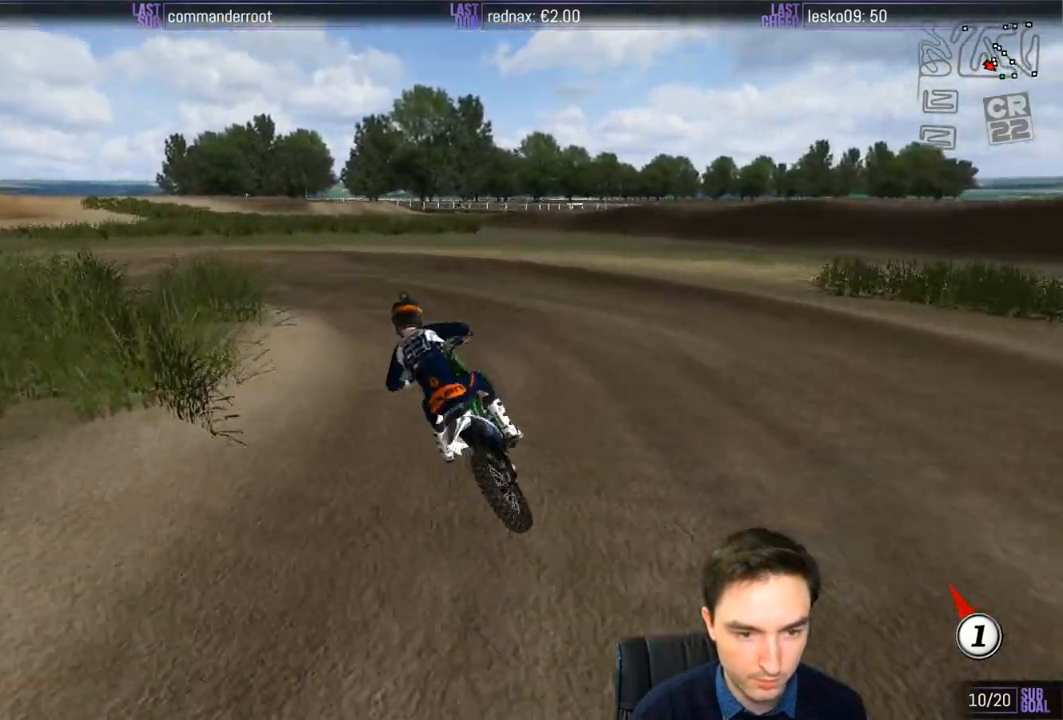
{"buttons": [], "left_stick": "center", "right_stick": "center", "events": [[217, "left_stick", "down-left"], [467, "left_stick", "center"]]}
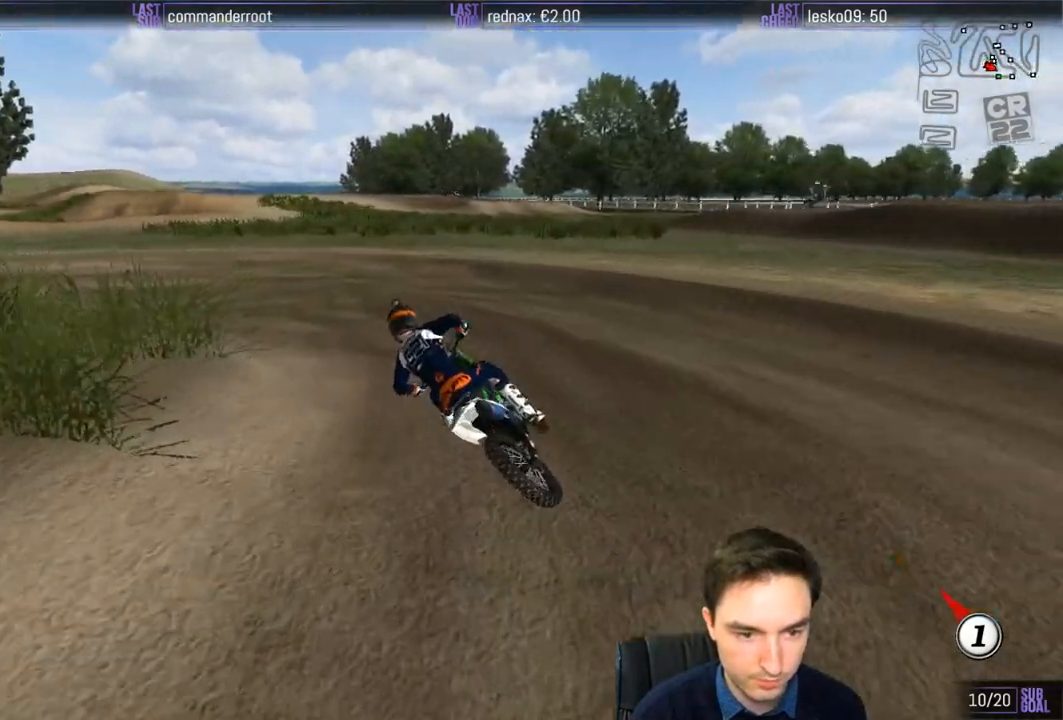
{"buttons": ["R2"], "left_stick": "down-left", "right_stick": "center", "events": [[17, "R2", "down"], [117, "R2", "up"], [217, "left_stick", "down-left"], [400, "R2", "down"]]}
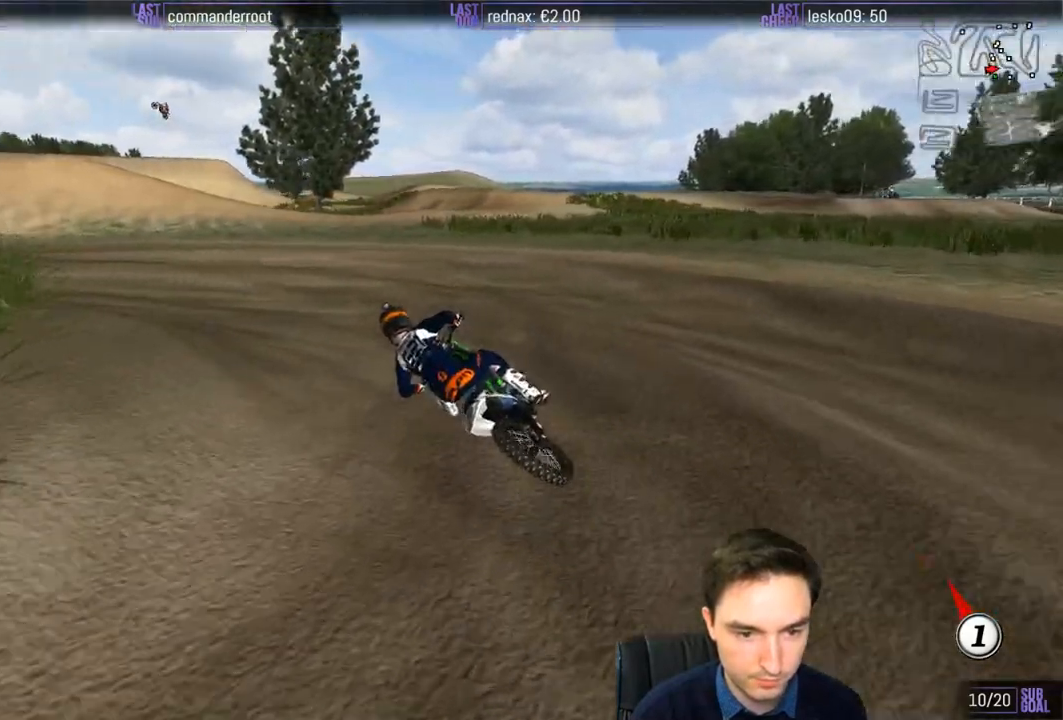
{"buttons": ["R2"], "left_stick": "center", "right_stick": "center", "events": [[100, "R2", "up"], [117, "left_stick", "center"], [317, "R2", "down"]]}
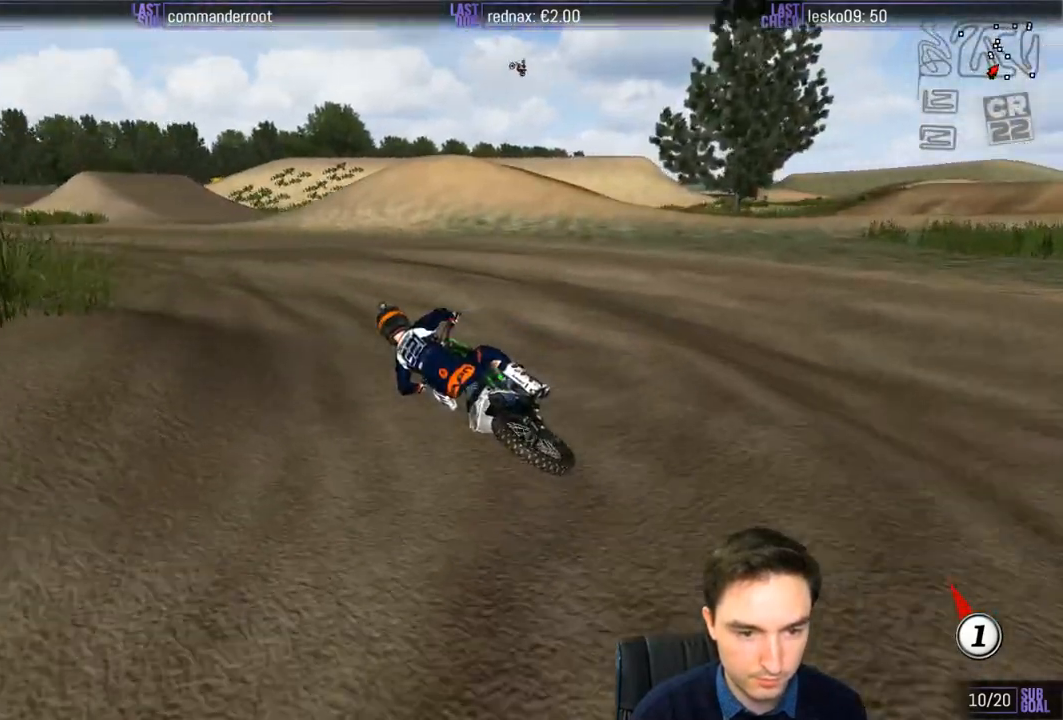
{"buttons": ["R2"], "left_stick": "center", "right_stick": "center", "events": [[100, "left_stick", "right"], [400, "left_stick", "center"]]}
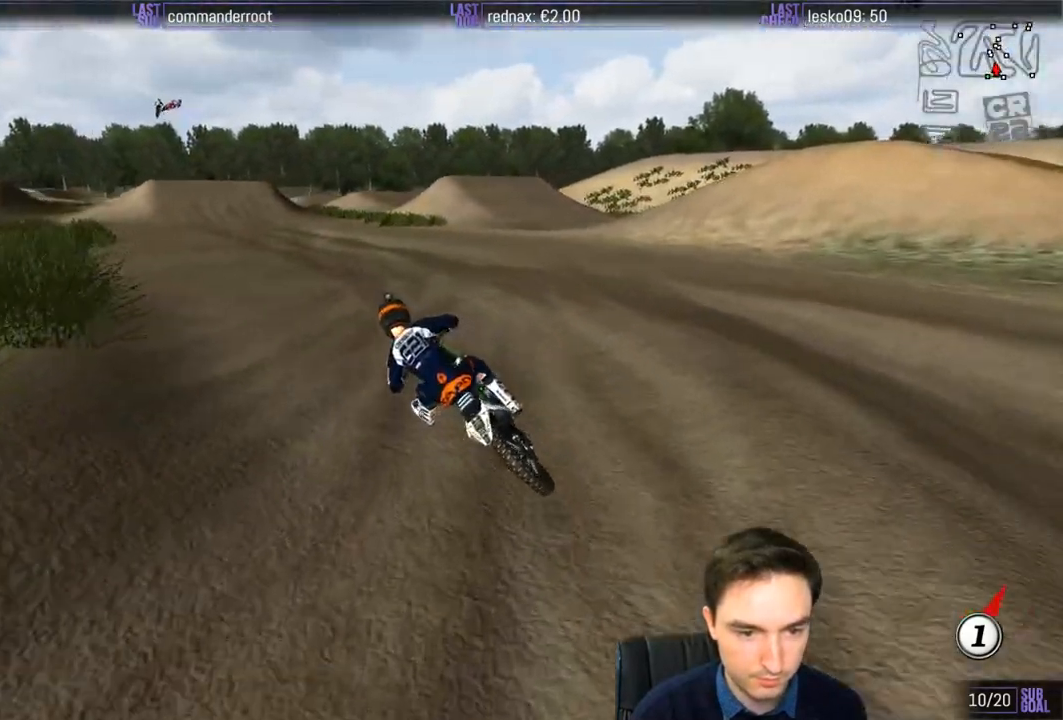
{"buttons": ["R2"], "left_stick": "right", "right_stick": "center", "events": [[167, "left_stick", "right"]]}
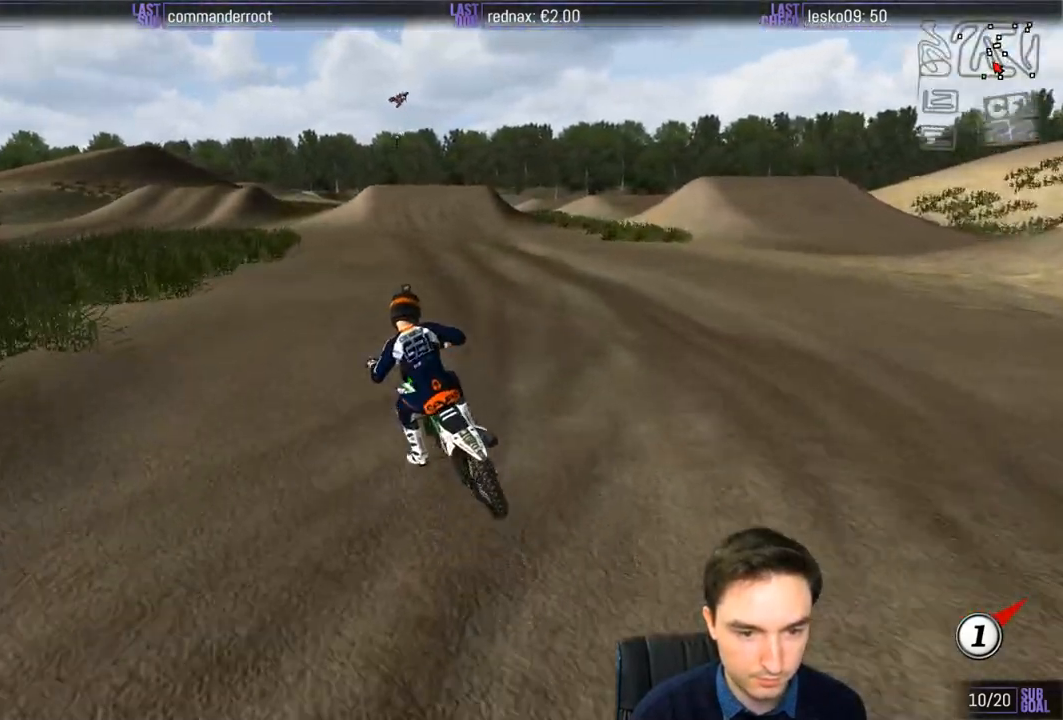
{"buttons": ["R2"], "left_stick": "center", "right_stick": "center", "events": [[167, "left_stick", "center"]]}
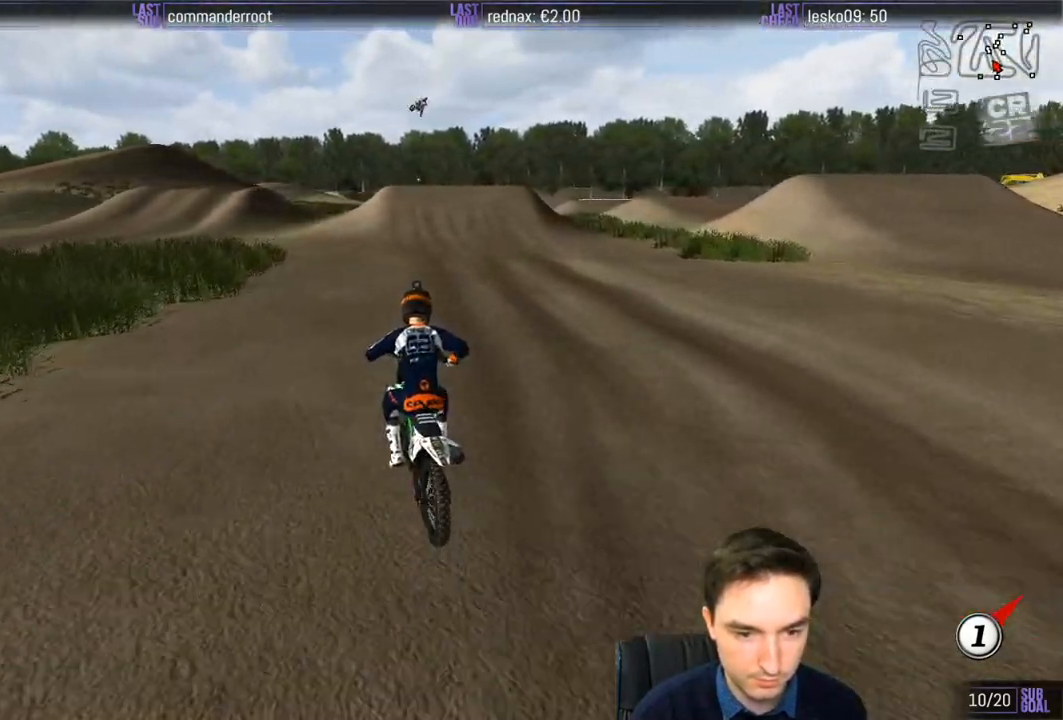
{"buttons": ["R2"], "left_stick": "center", "right_stick": "center", "events": [[117, "B", "down"], [200, "B", "up"]]}
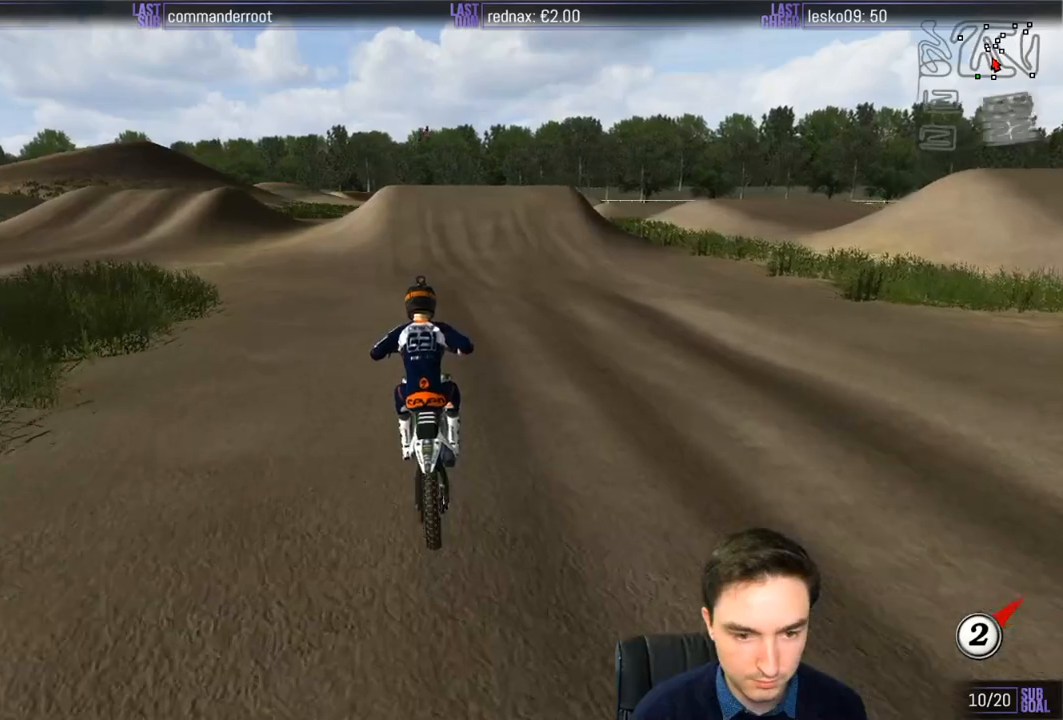
{"buttons": ["R2"], "left_stick": "center", "right_stick": "center", "events": [[217, "left_stick", "right"], [367, "left_stick", "center"]]}
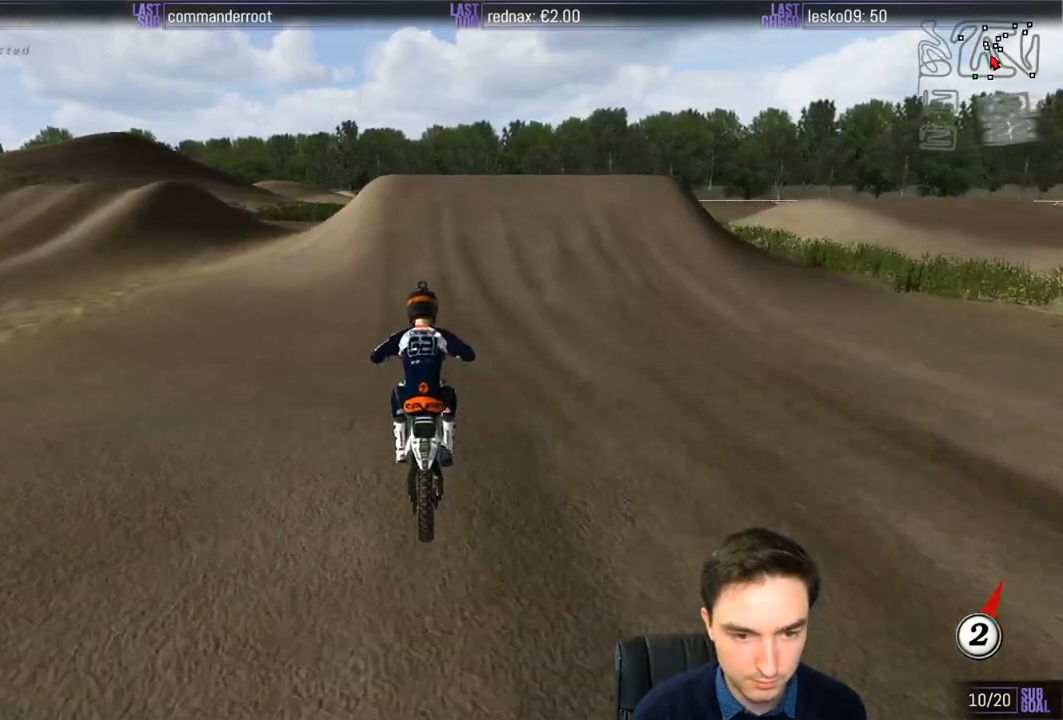
{"buttons": ["R2"], "left_stick": "right", "right_stick": "center", "events": [[300, "R2", "up"], [367, "left_stick", "right"], [500, "R2", "down"]]}
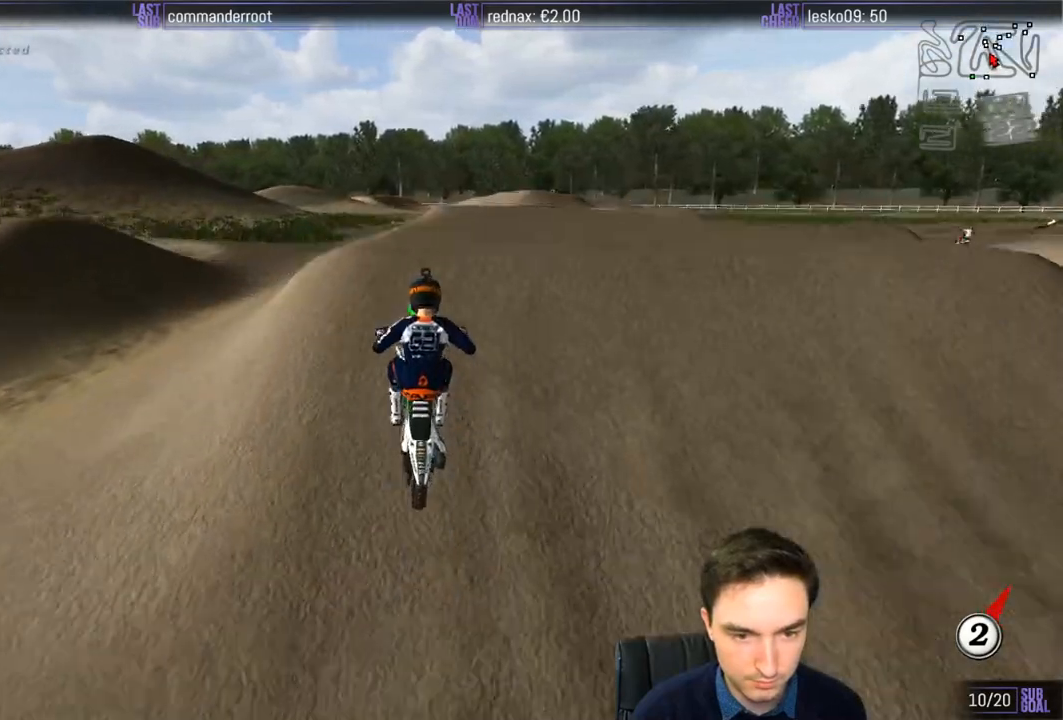
{"buttons": [], "left_stick": "down-left", "right_stick": "center", "events": [[167, "R2", "up"], [167, "left_stick", "center"], [217, "left_stick", "down-left"]]}
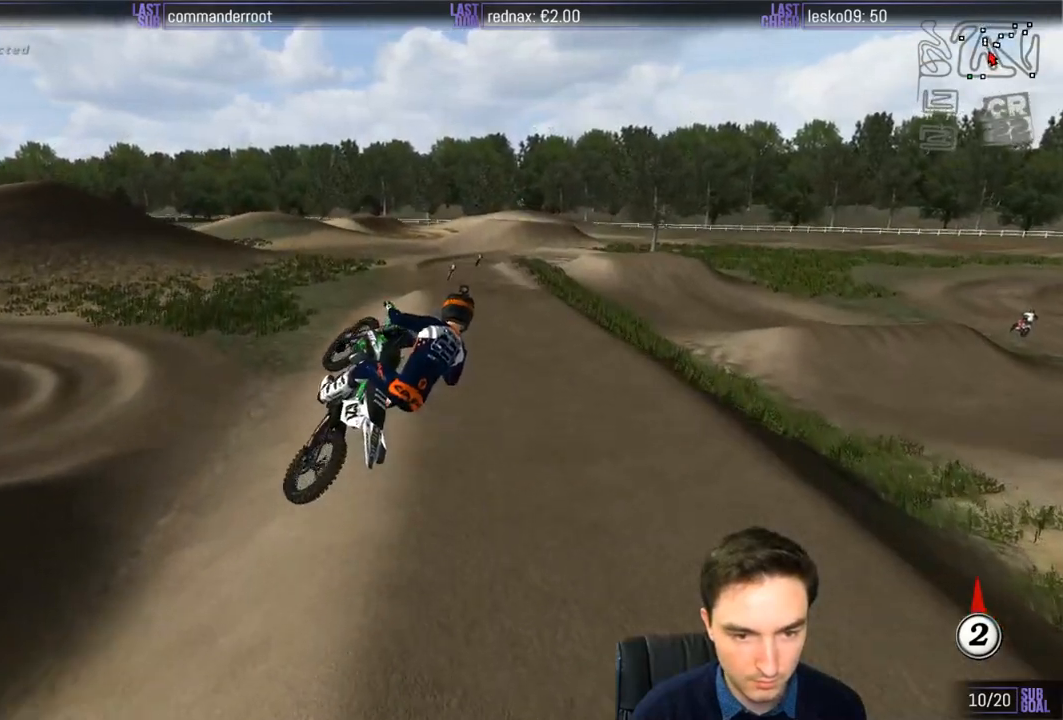
{"buttons": ["R2"], "left_stick": "center", "right_stick": "center", "events": [[100, "R2", "down"], [150, "left_stick", "center"], [167, "R2", "up"], [317, "R2", "down"], [367, "R2", "up"], [500, "R2", "down"]]}
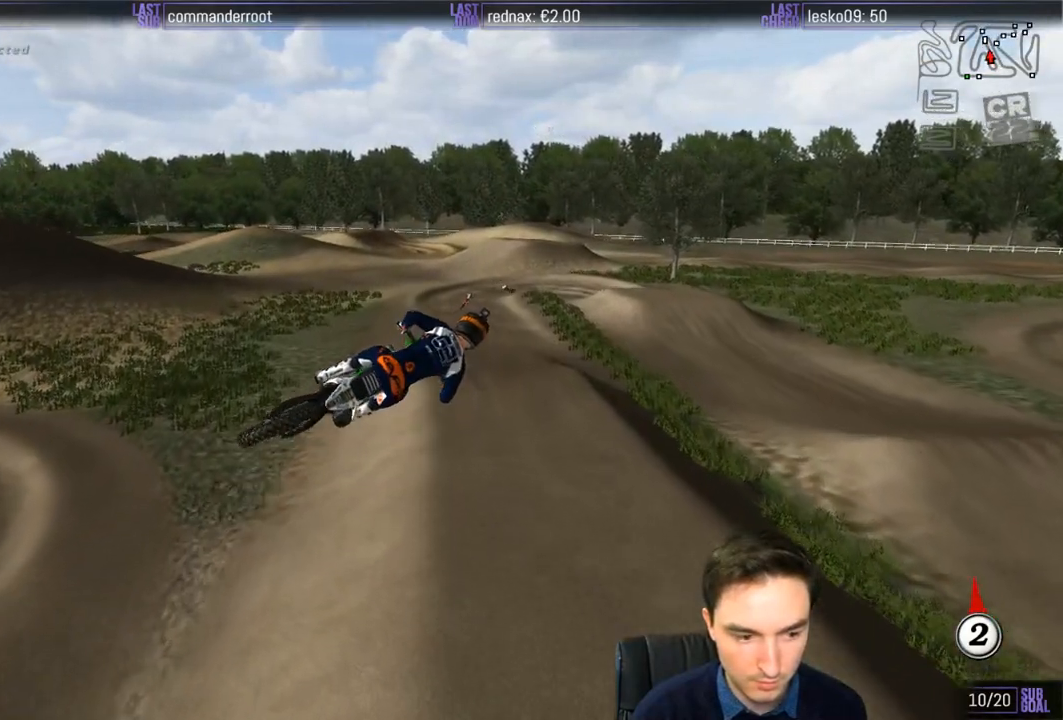
{"buttons": [], "left_stick": "center", "right_stick": "center", "events": [[100, "R2", "up"], [217, "R2", "down"], [350, "R2", "up"]]}
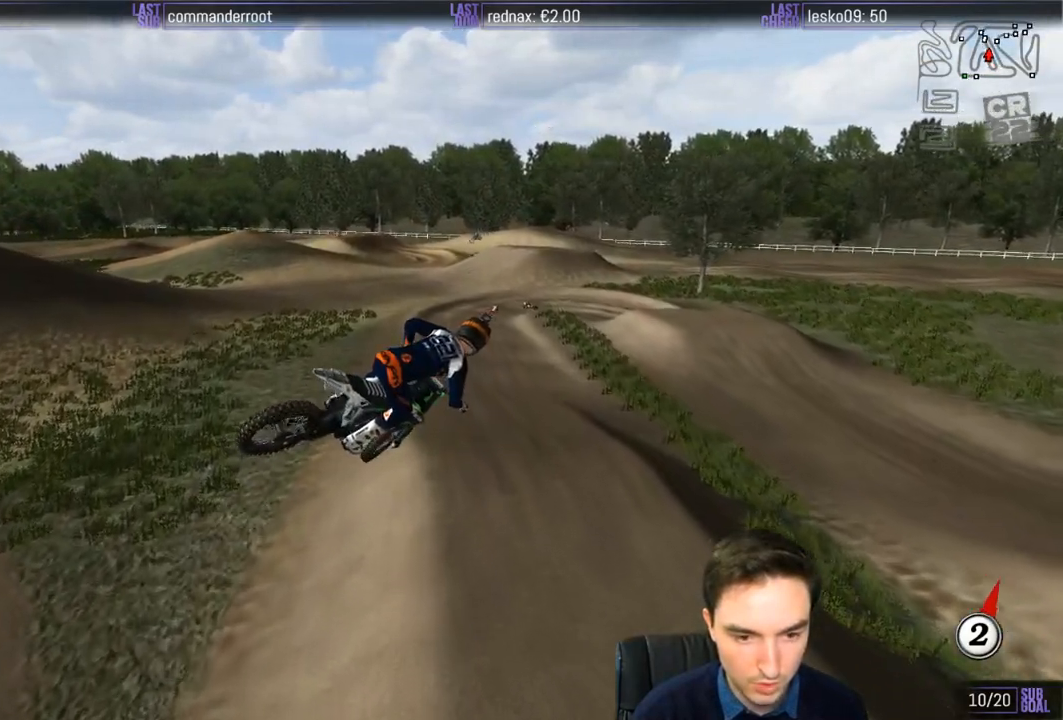
{"buttons": ["R2"], "left_stick": "right", "right_stick": "center", "events": [[417, "R2", "down"], [500, "left_stick", "right"]]}
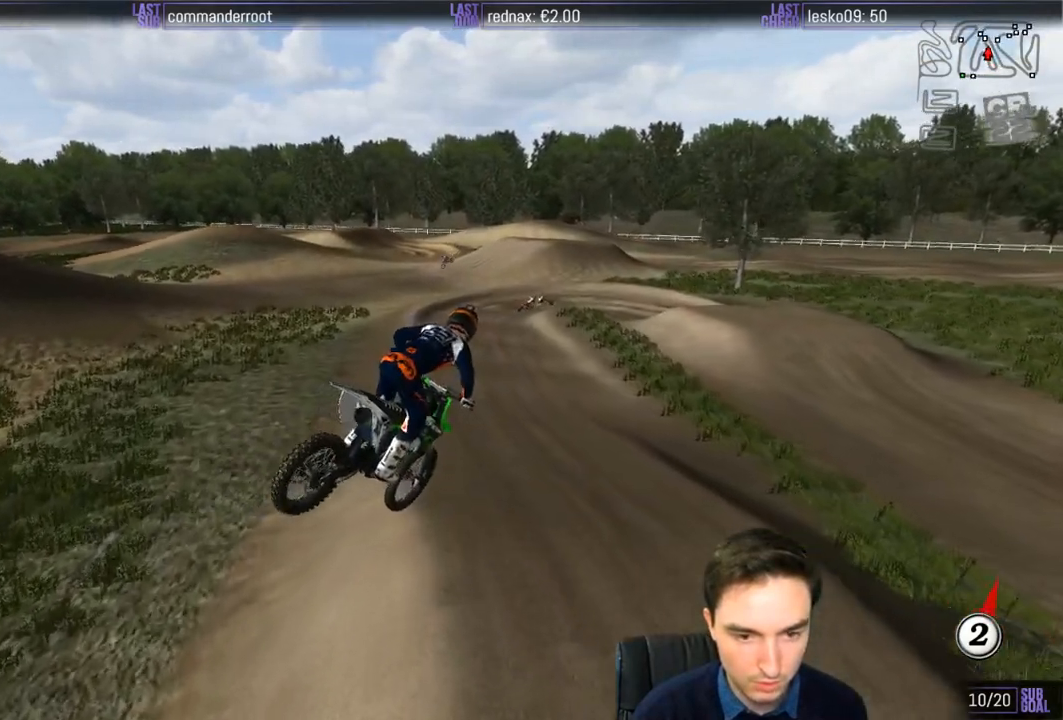
{"buttons": ["R2"], "left_stick": "down-left", "right_stick": "center", "events": [[267, "left_stick", "center"], [500, "left_stick", "down-left"]]}
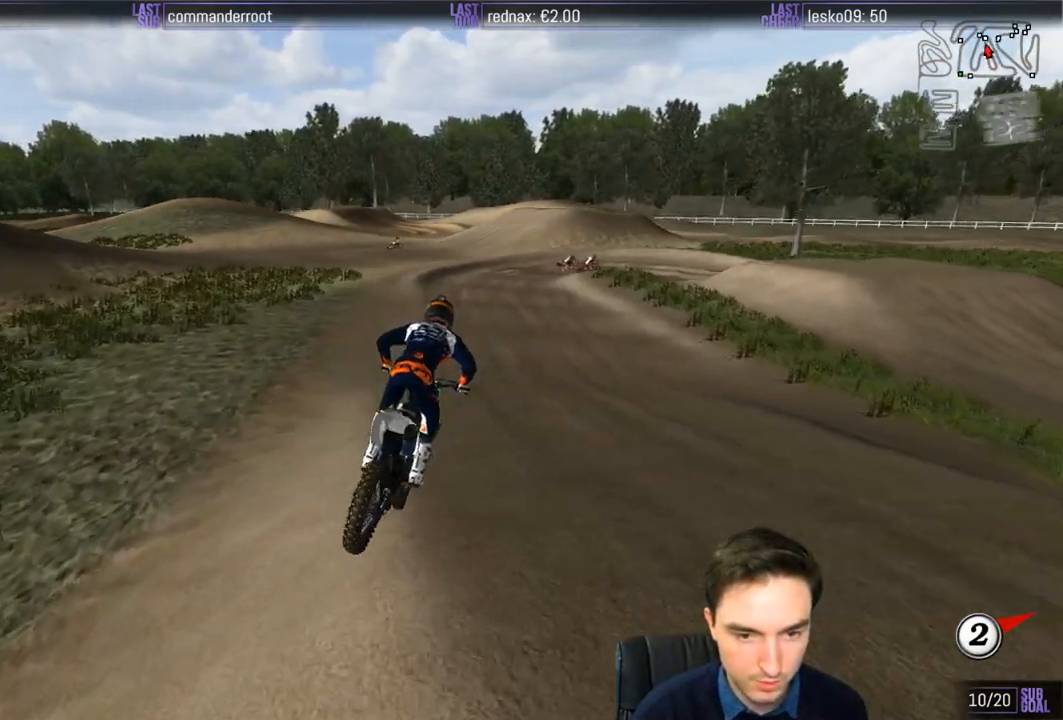
{"buttons": ["R2"], "left_stick": "center", "right_stick": "center", "events": [[217, "left_stick", "center"]]}
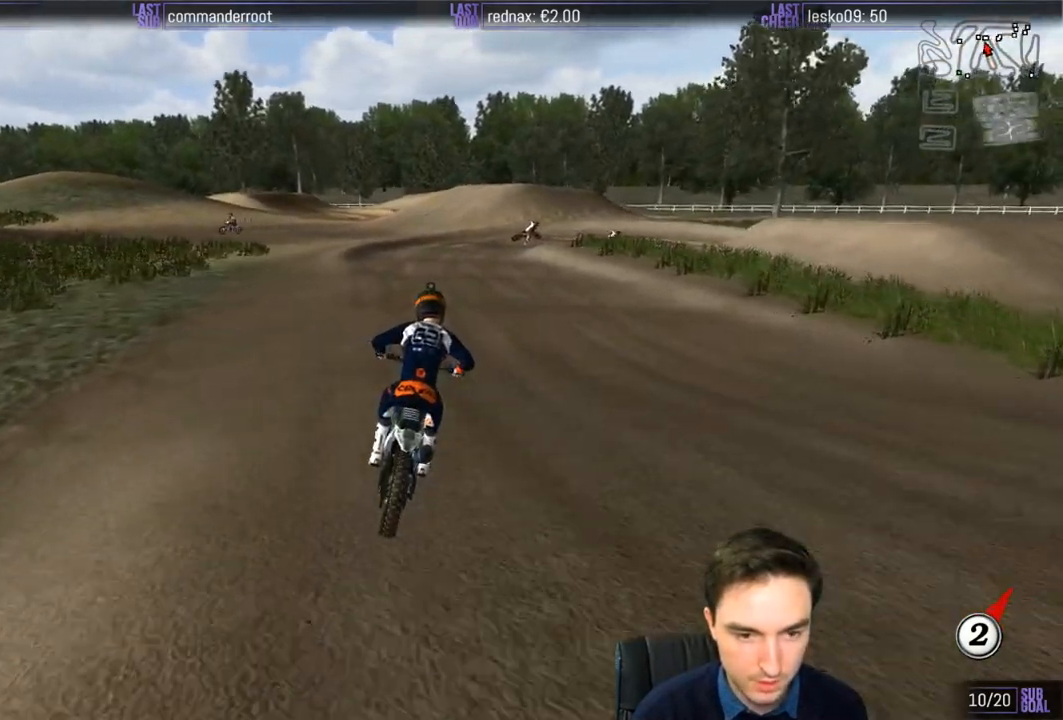
{"buttons": [], "left_stick": "down", "right_stick": "center", "events": [[67, "R2", "up"], [200, "X", "down"], [267, "X", "up"], [317, "left_stick", "down"], [400, "X", "down"], [417, "X", "up"]]}